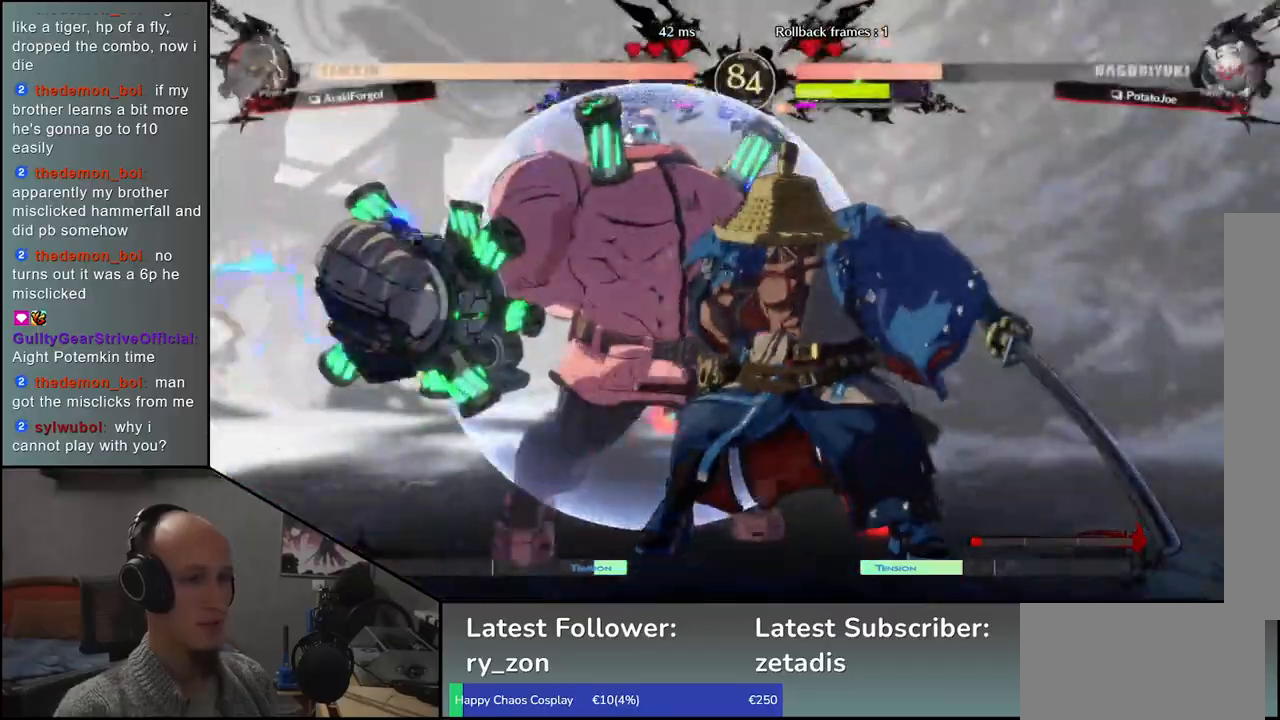
Gameplay with a controller (arcade stick); each line is a JSON object with the inputs held at the frame after it. "events" lists button and stick changes between this image and that frame as [ms after this image, input, new state], when the widget could be followed in between. Not read: L3 R3 other_buttons.
{"buttons": [], "left_stick": "right", "events": [[217, "left_stick", "right"]]}
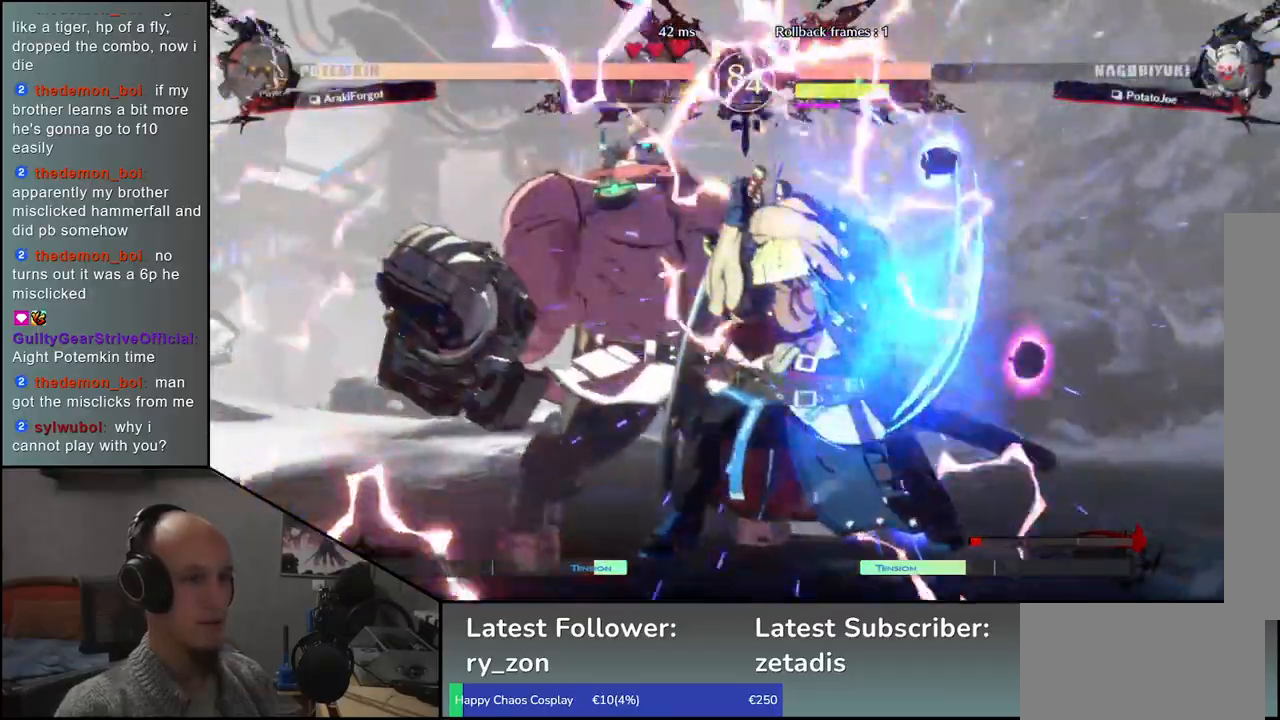
{"buttons": [], "left_stick": "right", "events": []}
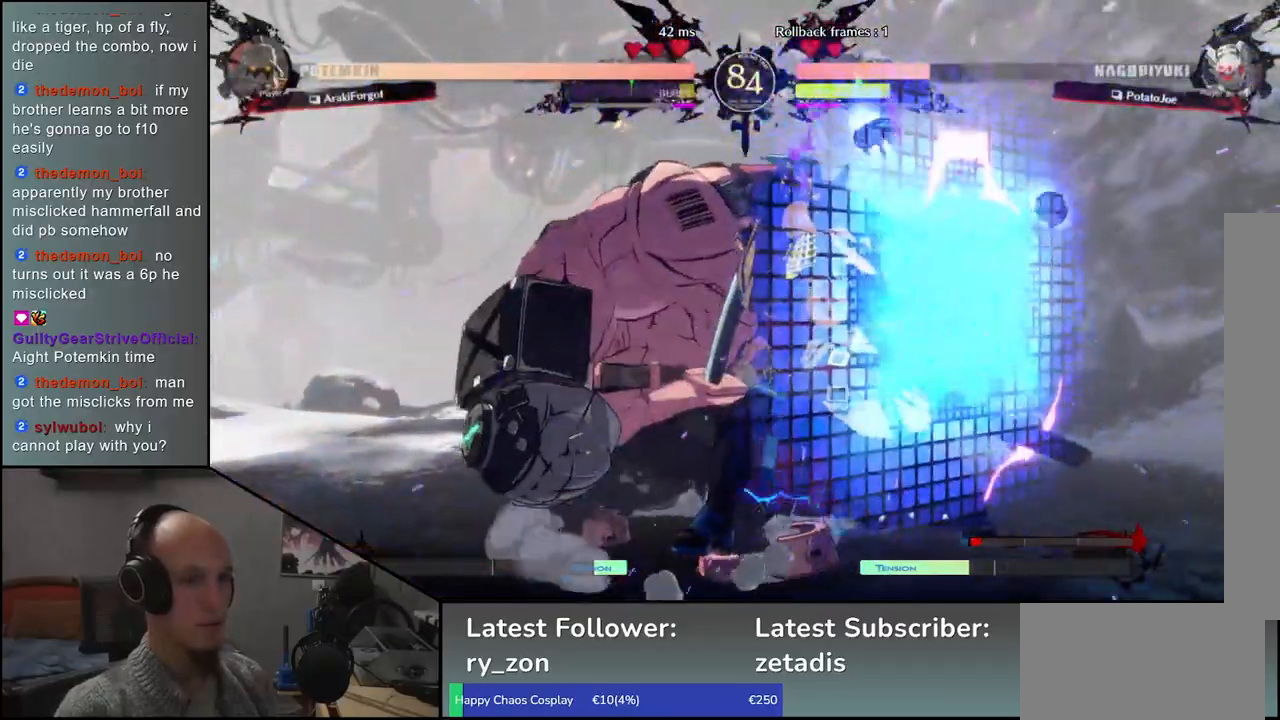
{"buttons": [], "left_stick": "right", "events": []}
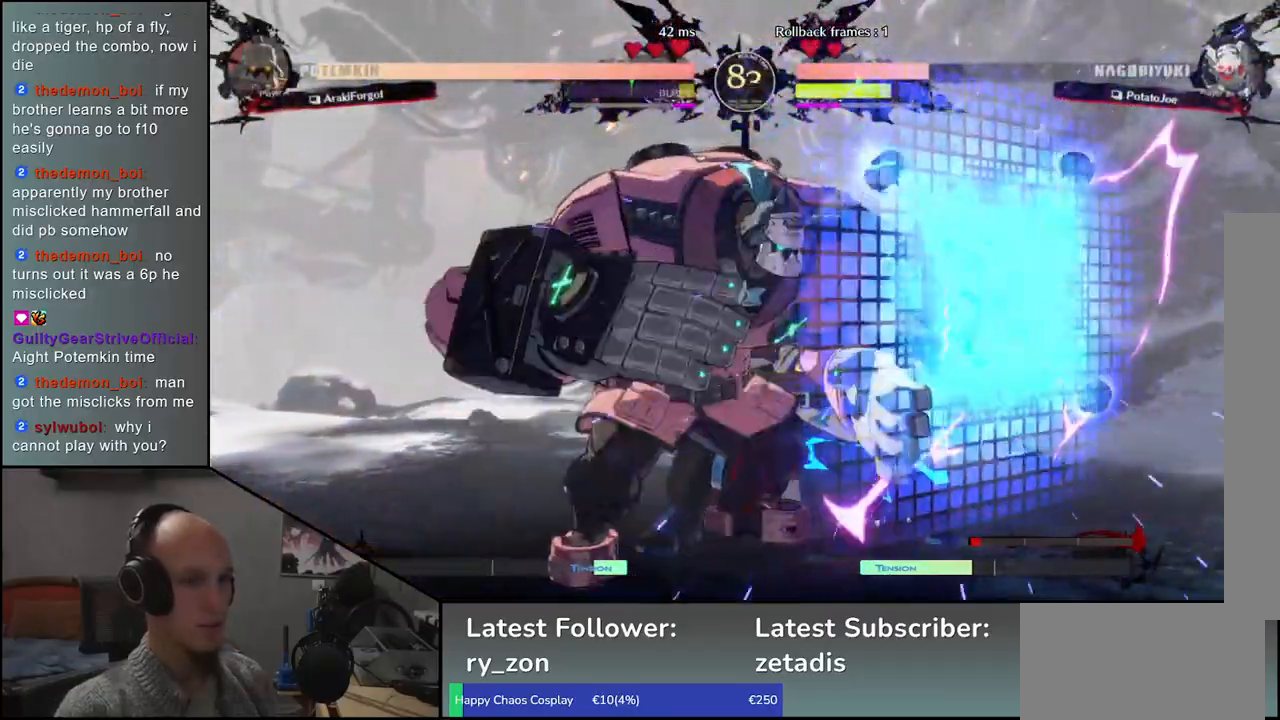
{"buttons": [], "left_stick": "right", "events": []}
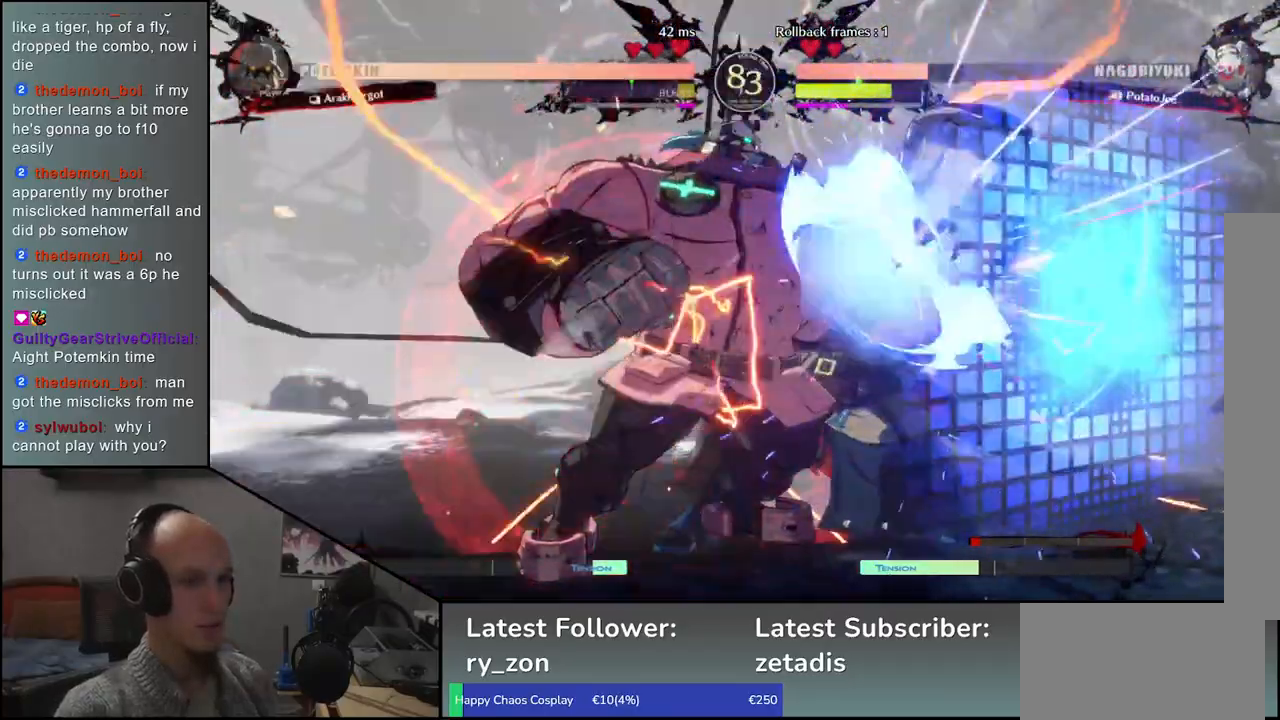
{"buttons": [], "left_stick": "center", "events": [[117, "left_stick", "left"], [167, "left_stick", "down"], [217, "left_stick", "right"], [233, "SQUARE", "down"], [300, "left_stick", "center"], [333, "SQUARE", "up"]]}
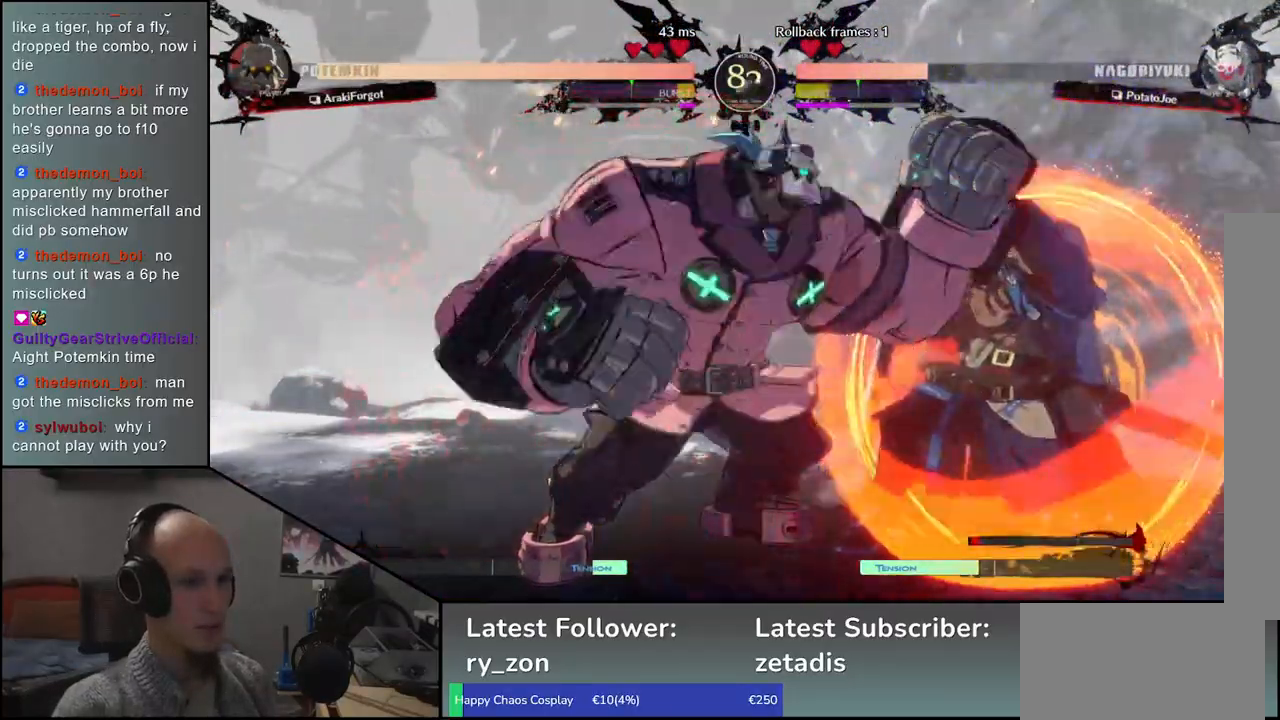
{"buttons": ["R1"], "left_stick": "right", "events": [[150, "left_stick", "right"], [267, "R1", "down"], [367, "R1", "up"], [467, "R1", "down"]]}
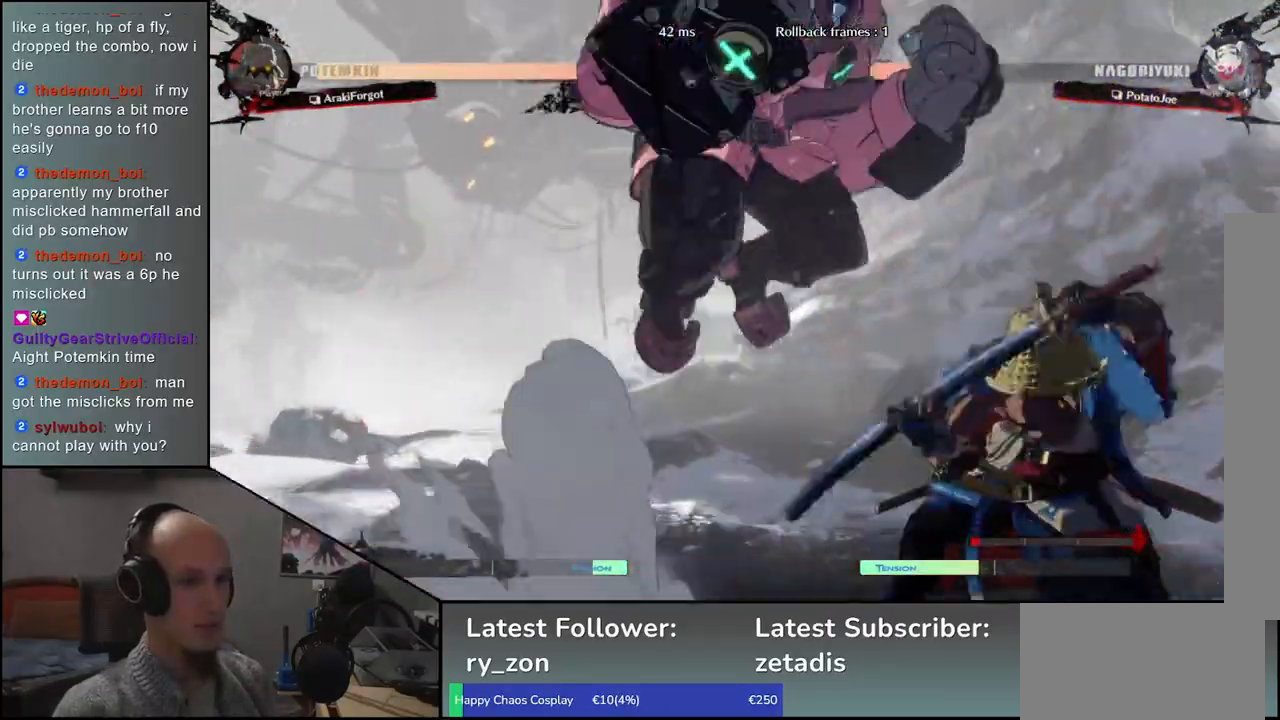
{"buttons": [], "left_stick": "right", "events": [[50, "R1", "up"]]}
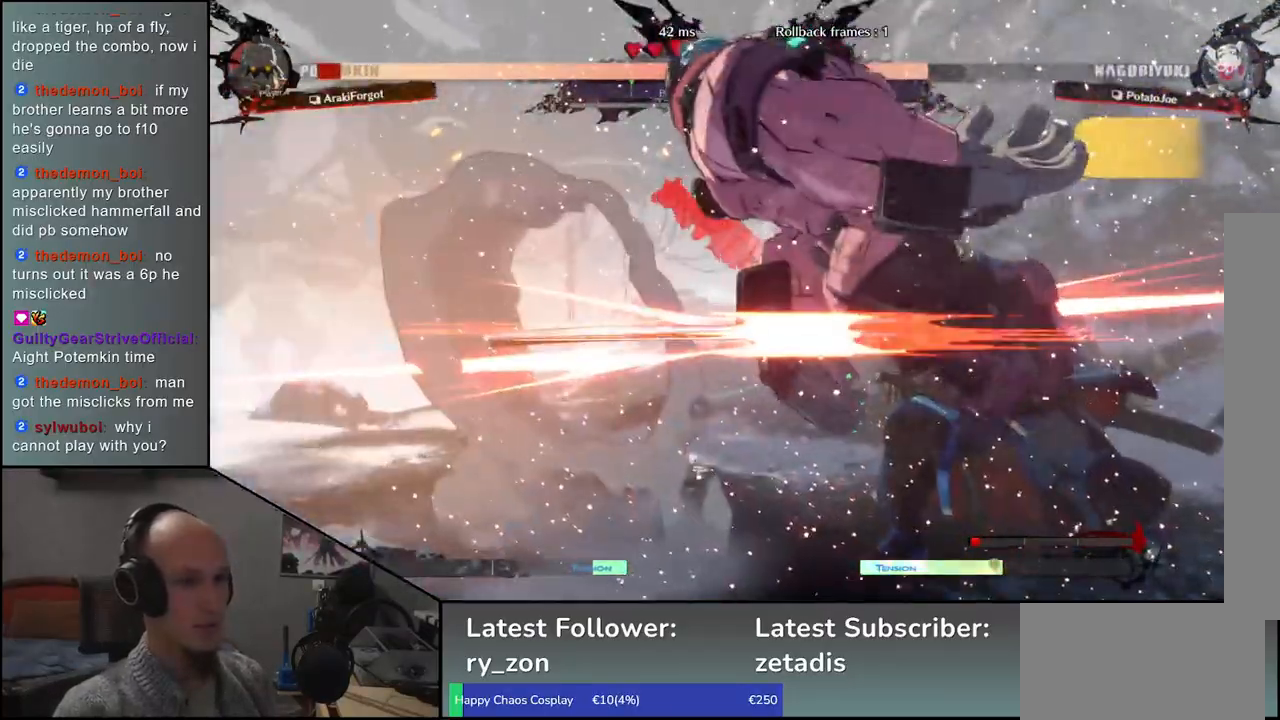
{"buttons": [], "left_stick": "center", "events": [[300, "R1", "down"], [333, "left_stick", "center"], [383, "R1", "up"]]}
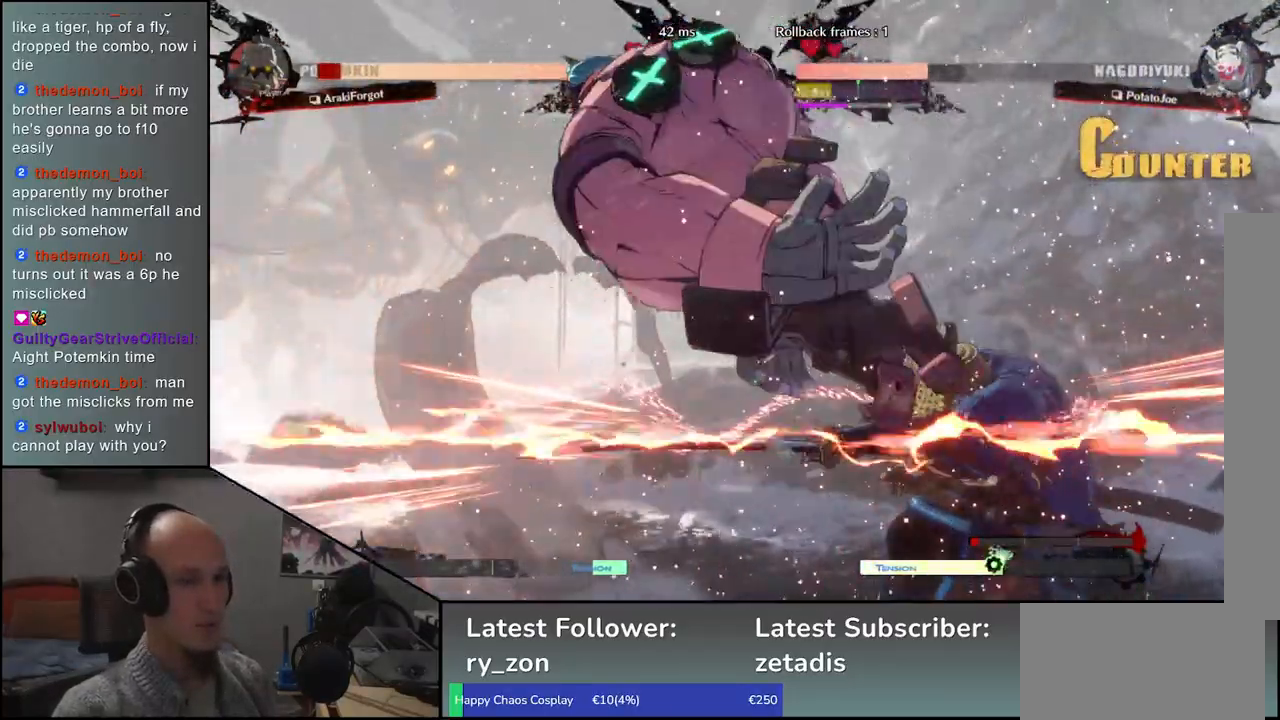
{"buttons": [], "left_stick": "center", "events": [[183, "R1", "down"], [267, "R1", "up"], [383, "R1", "down"], [467, "R1", "up"]]}
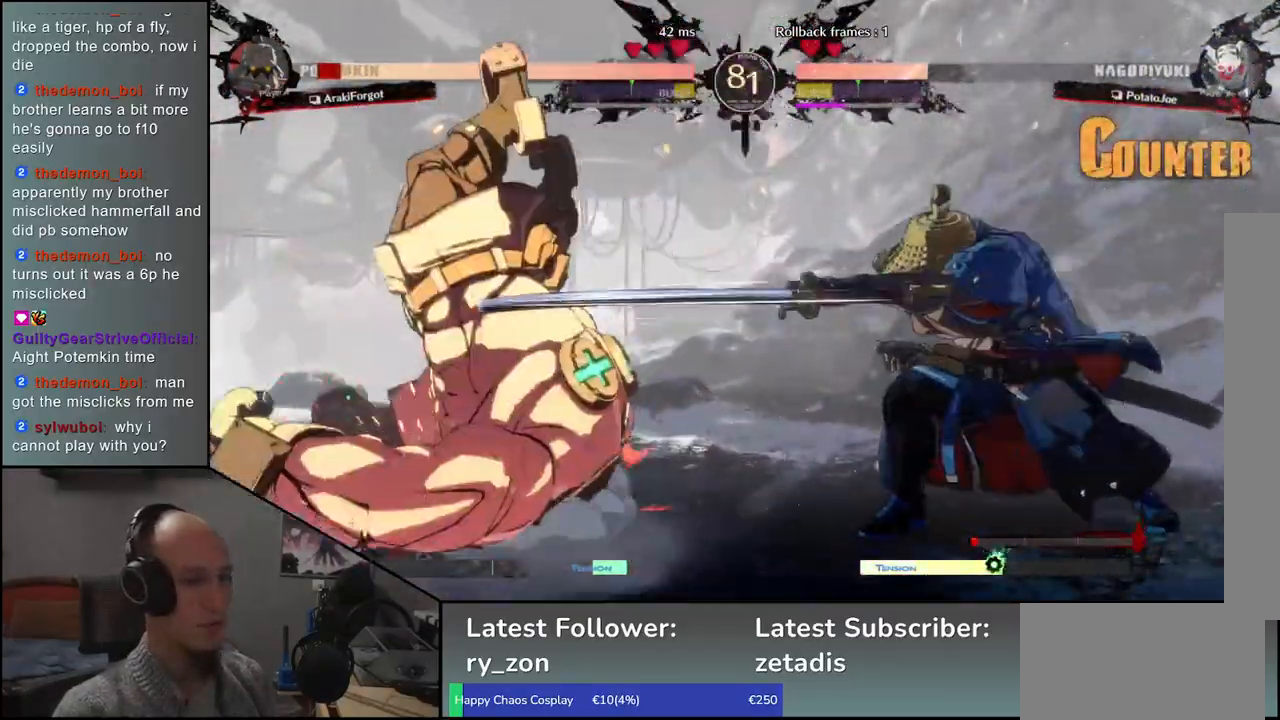
{"buttons": [], "left_stick": "left", "events": [[50, "R1", "down"], [133, "R1", "up"], [383, "left_stick", "left"]]}
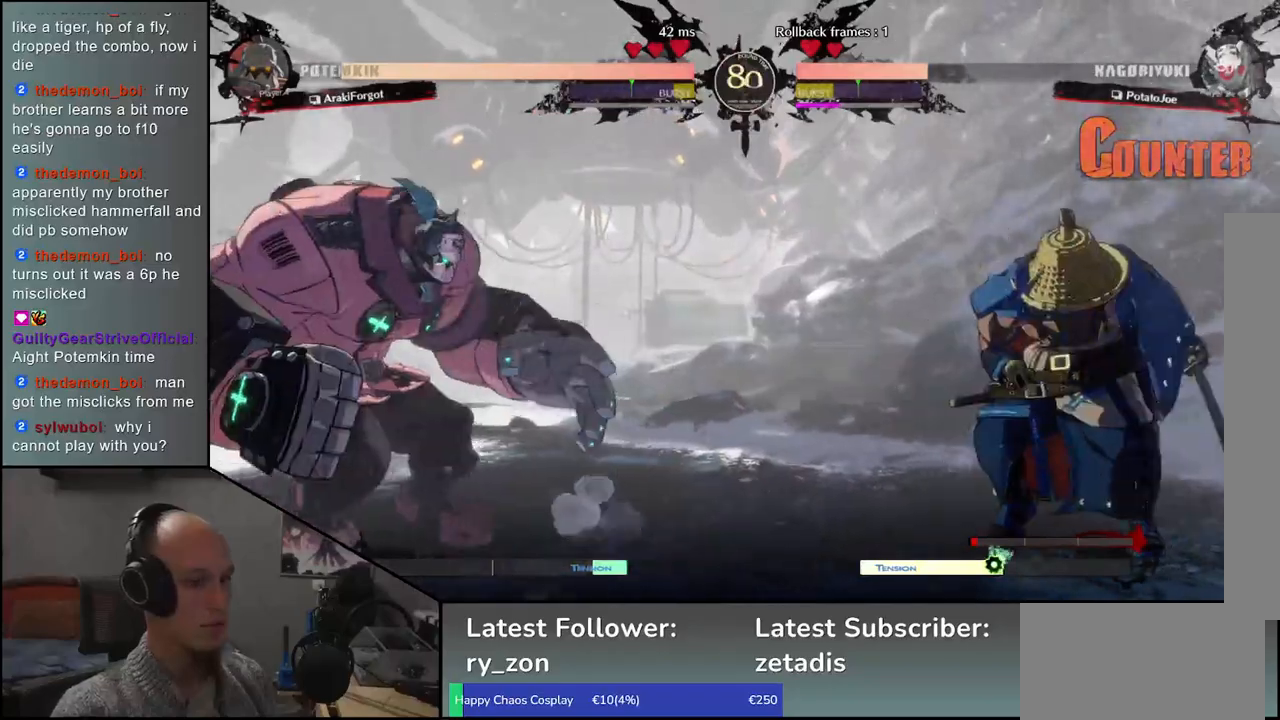
{"buttons": ["L1"], "left_stick": "down", "events": [[50, "left_stick", "right"], [100, "L1", "down"], [167, "left_stick", "center"], [183, "L1", "up"], [333, "left_stick", "left"], [450, "L1", "down"], [500, "left_stick", "down"]]}
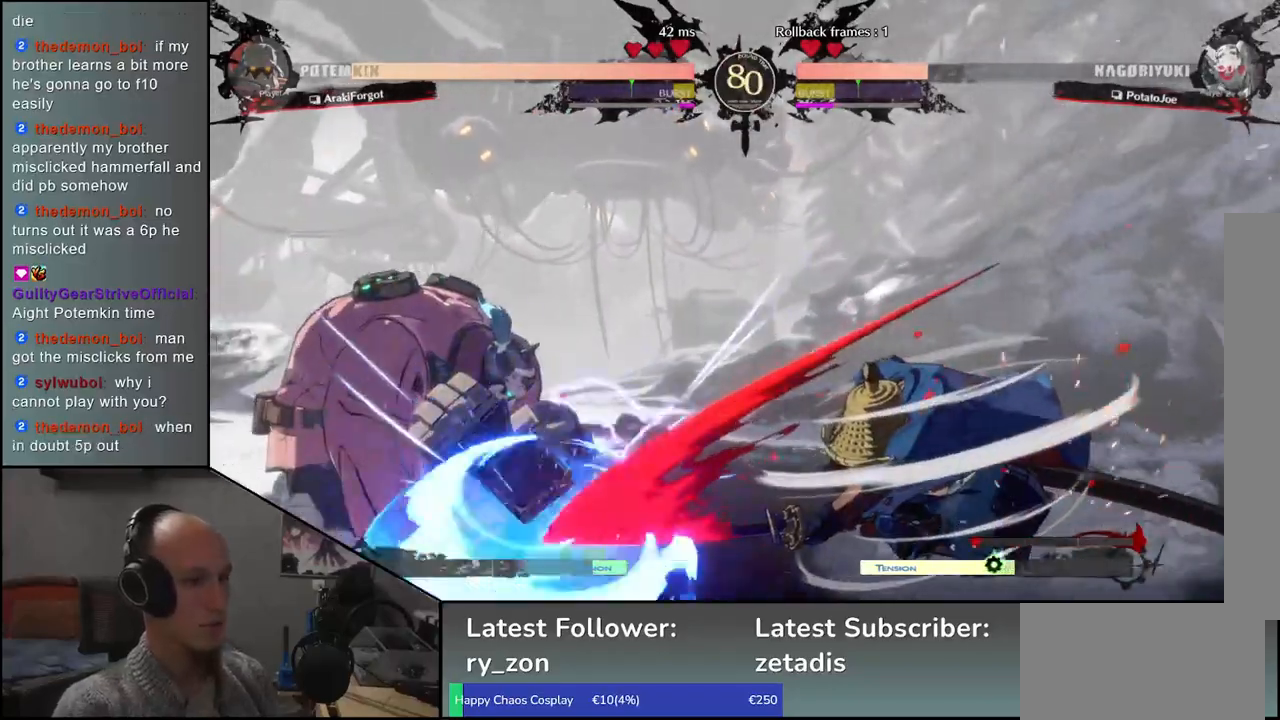
{"buttons": [], "left_stick": "down-right", "events": [[33, "L1", "up"], [100, "left_stick", "left"], [167, "L1", "down"], [200, "left_stick", "down"], [267, "L1", "up"], [300, "left_stick", "left"], [367, "L1", "down"], [433, "L1", "up"], [450, "left_stick", "down-right"]]}
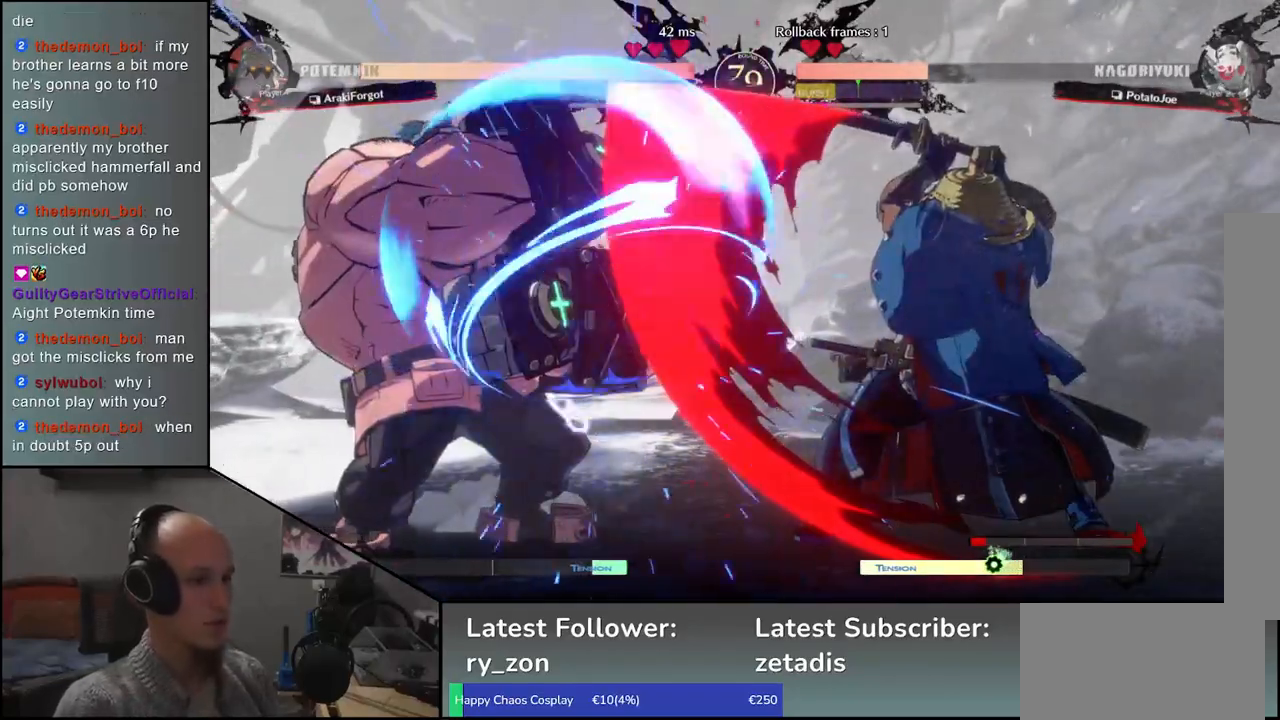
{"buttons": [], "left_stick": "center", "events": [[67, "left_stick", "left"], [100, "CROSS", "down"], [200, "CROSS", "up"], [250, "left_stick", "center"]]}
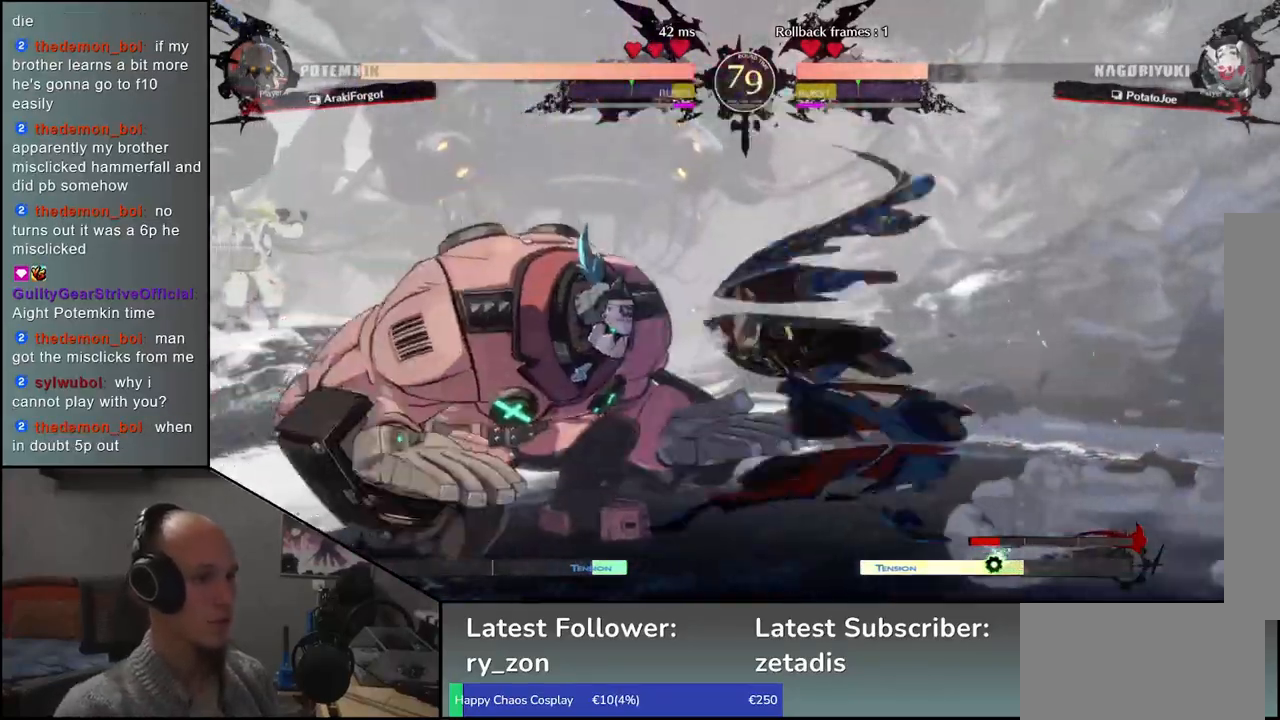
{"buttons": ["R1"], "left_stick": "center", "events": [[50, "R1", "down"], [133, "R1", "up"], [267, "R1", "down"], [317, "R1", "up"], [433, "R1", "down"]]}
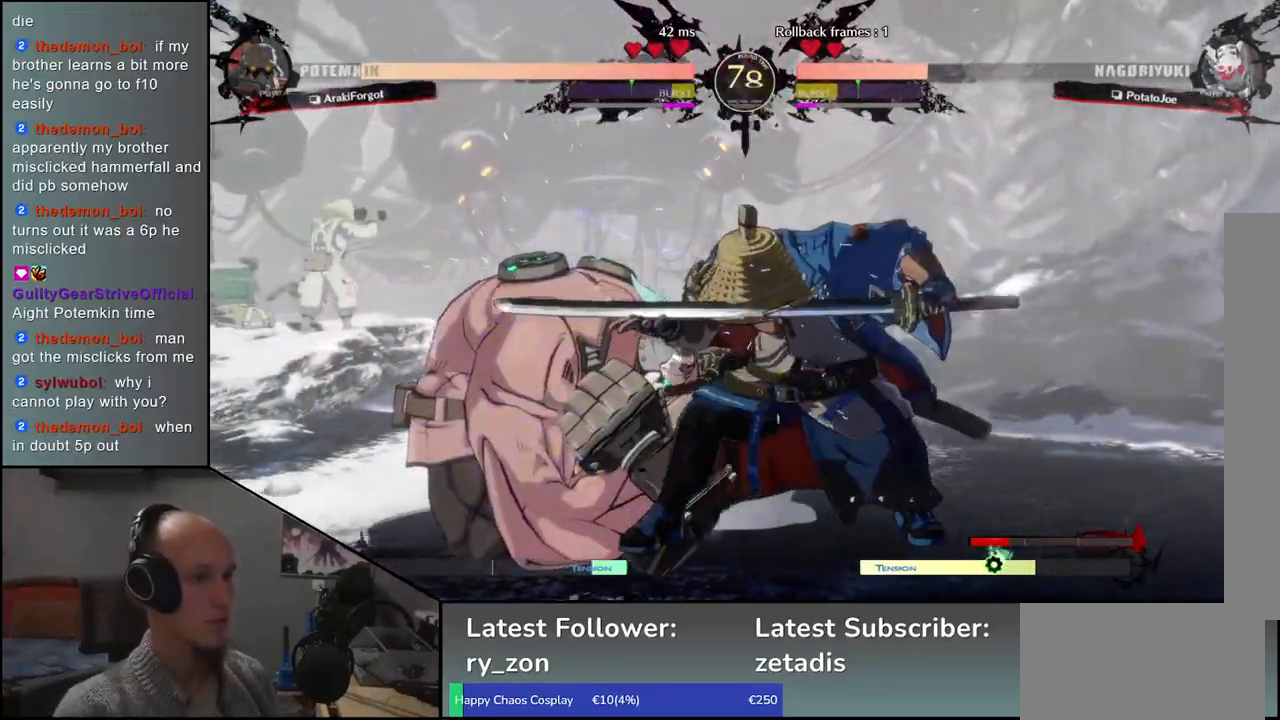
{"buttons": [], "left_stick": "center", "events": [[33, "R1", "up"], [133, "R1", "down"], [217, "R1", "up"], [350, "R1", "down"], [433, "R1", "up"]]}
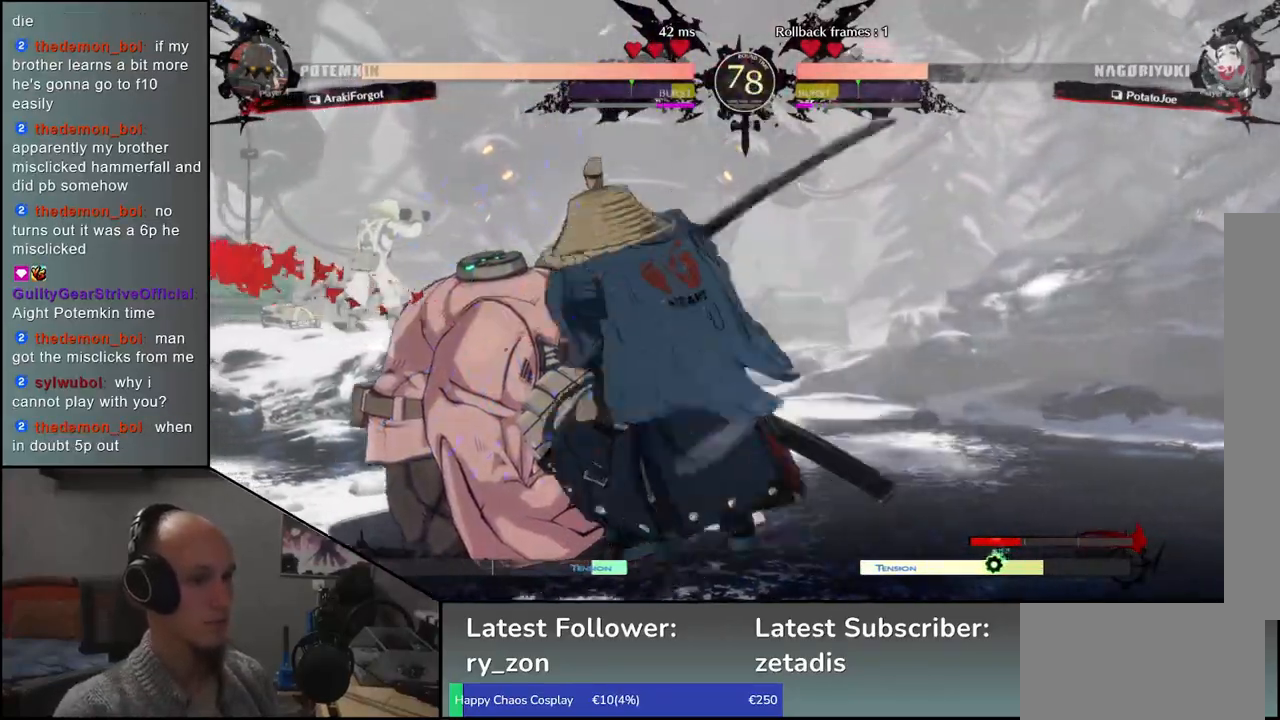
{"buttons": [], "left_stick": "left", "events": [[50, "left_stick", "left"], [167, "CIRCLE", "down"], [167, "L1", "down"], [167, "R1", "down"], [183, "TRIANGLE", "down"], [300, "L1", "up"], [300, "R1", "up"], [333, "CIRCLE", "up"], [333, "TRIANGLE", "up"]]}
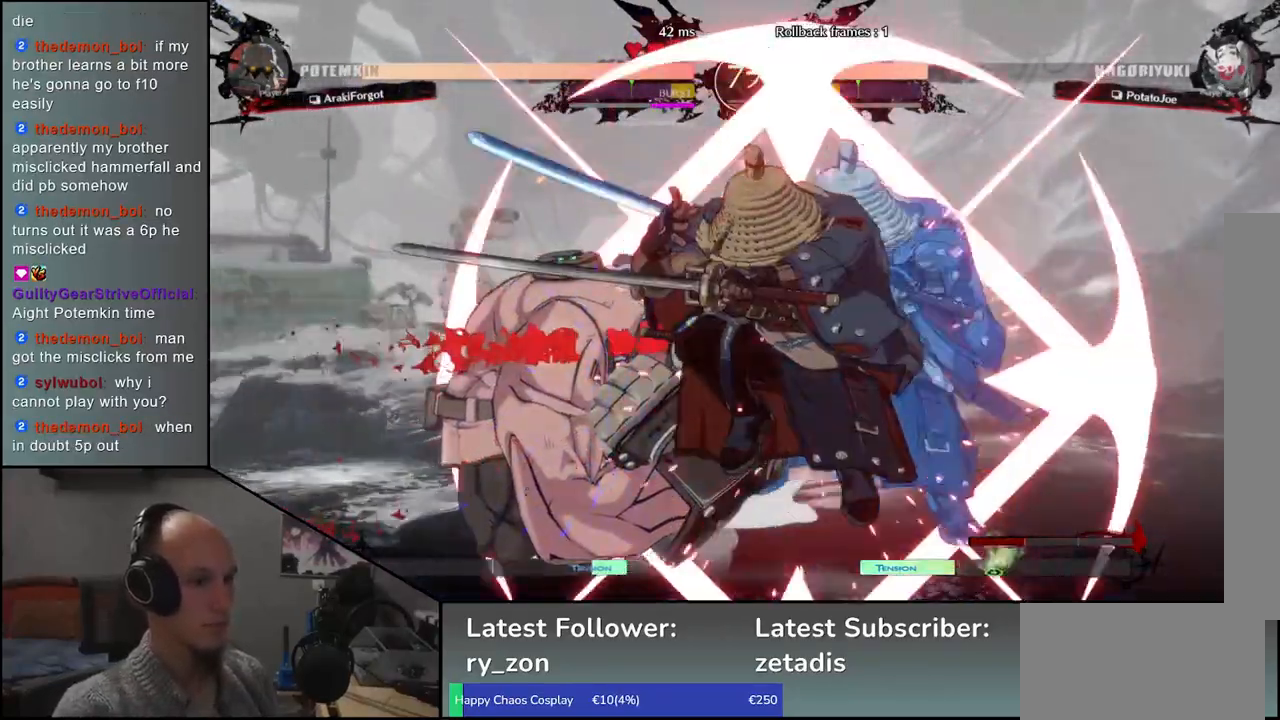
{"buttons": [], "left_stick": "left", "events": []}
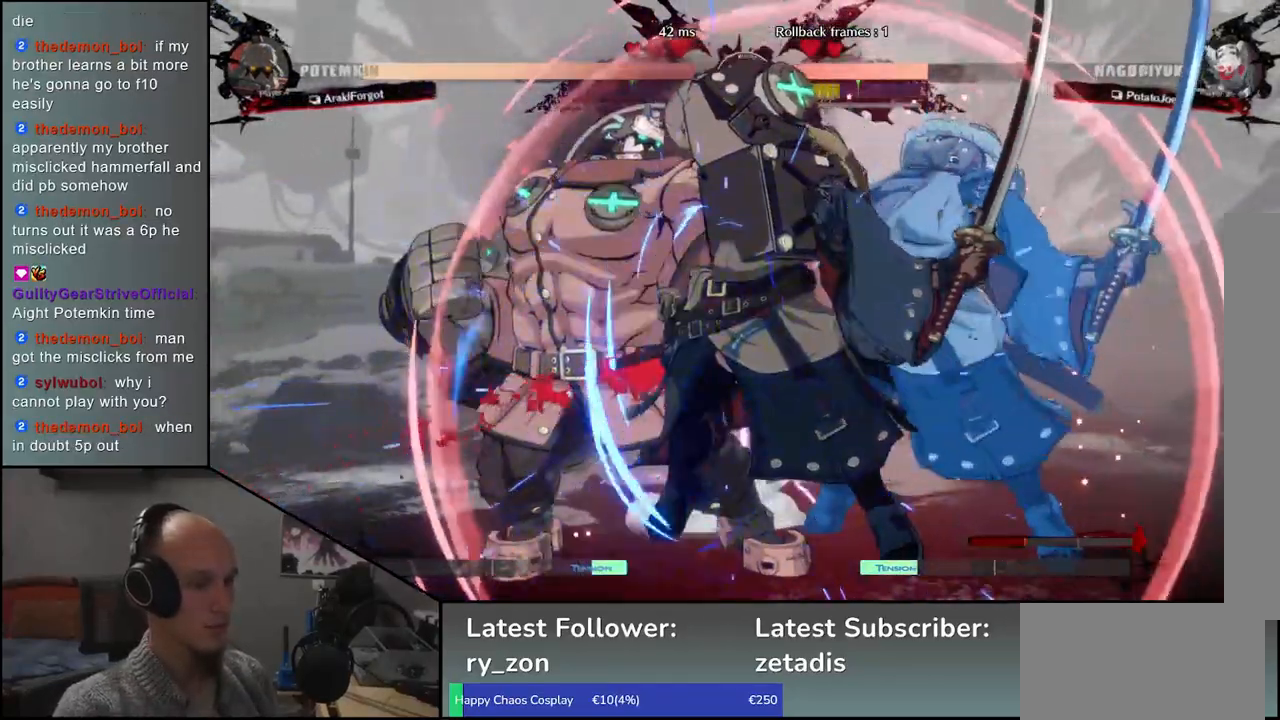
{"buttons": [], "left_stick": "center", "events": [[33, "left_stick", "down"], [133, "left_stick", "left"], [200, "TRIANGLE", "down"], [283, "TRIANGLE", "up"], [383, "left_stick", "center"]]}
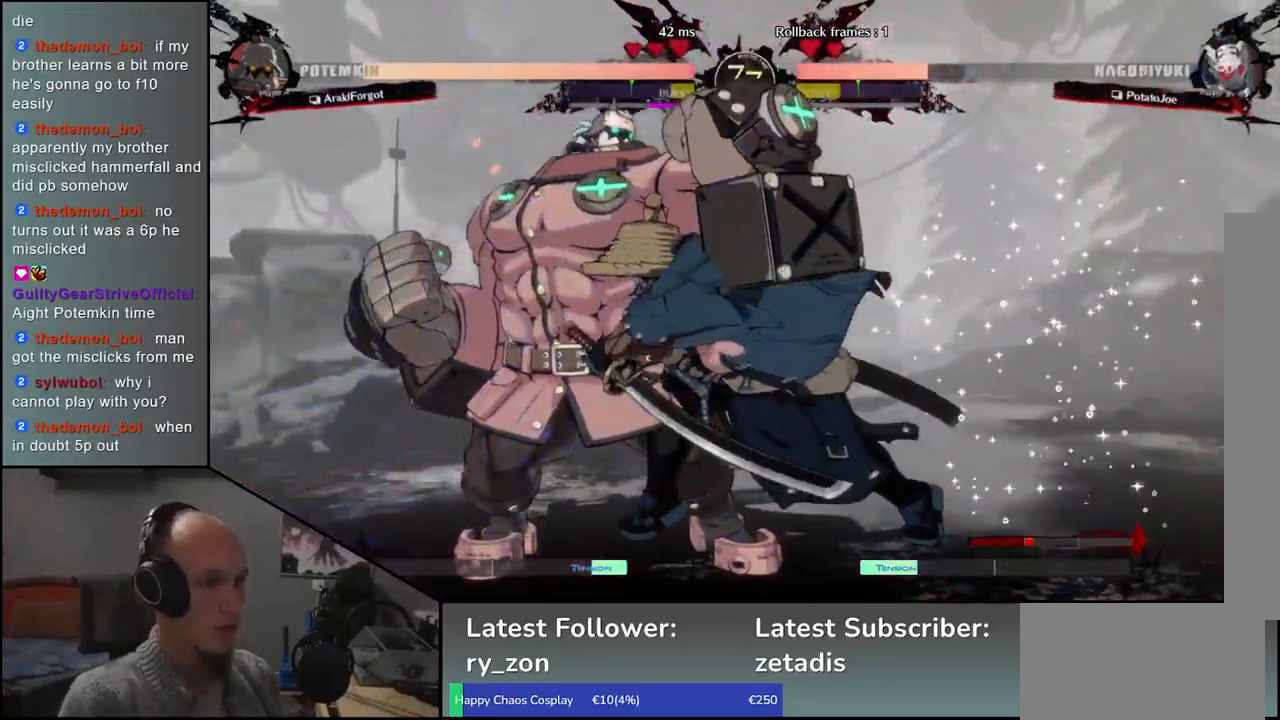
{"buttons": [], "left_stick": "right", "events": [[150, "left_stick", "left"], [217, "left_stick", "down-right"], [267, "left_stick", "right"], [383, "R1", "down"], [483, "R1", "up"]]}
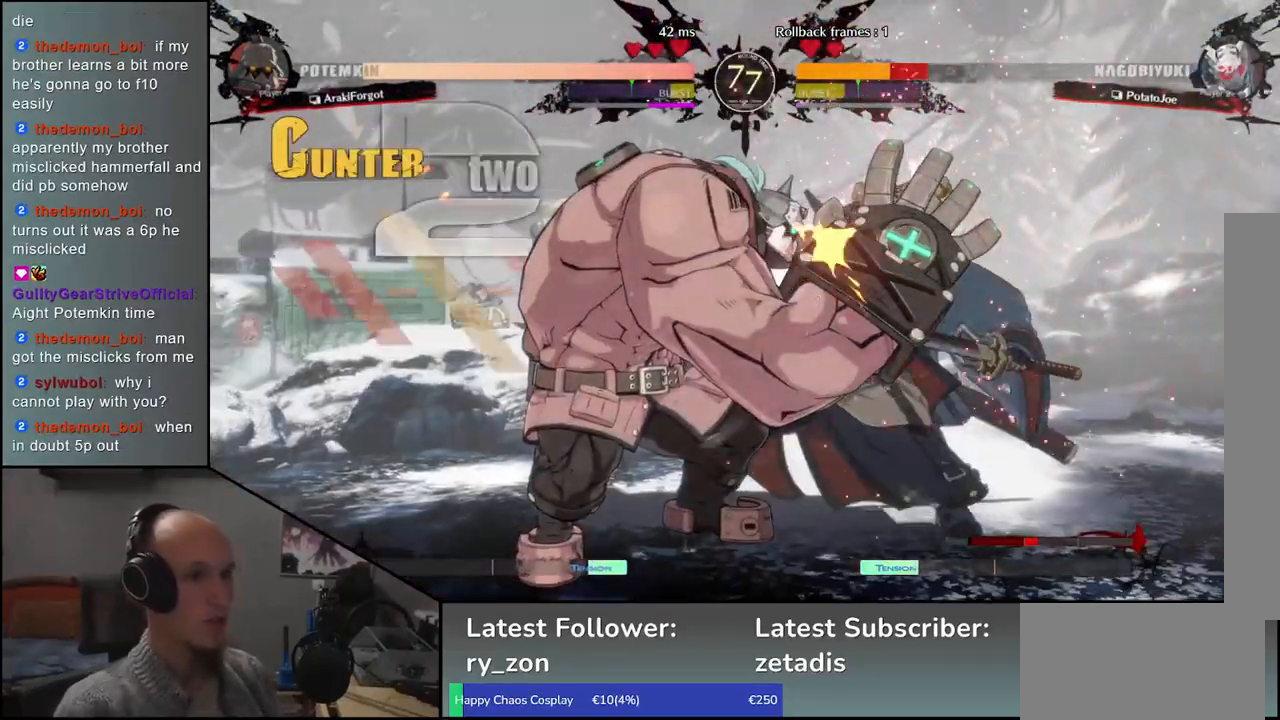
{"buttons": [], "left_stick": "right", "events": []}
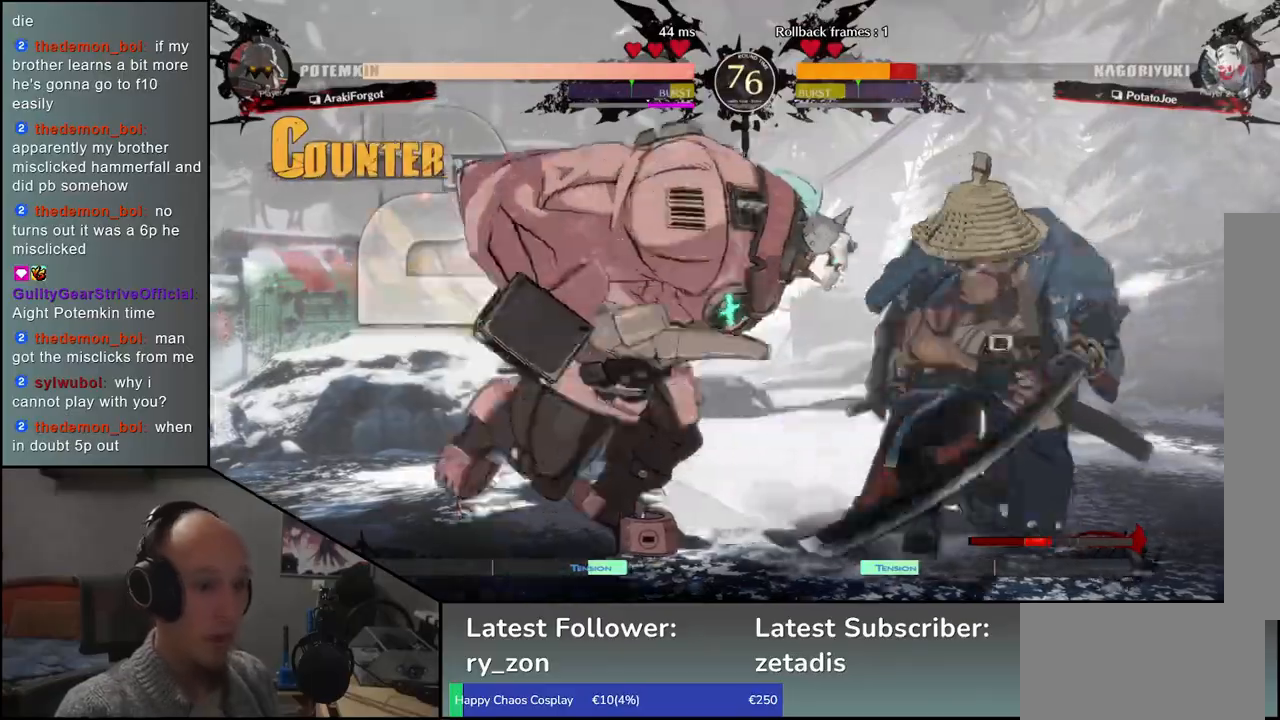
{"buttons": [], "left_stick": "left", "events": [[300, "left_stick", "left"], [350, "TRIANGLE", "down"], [417, "TRIANGLE", "up"]]}
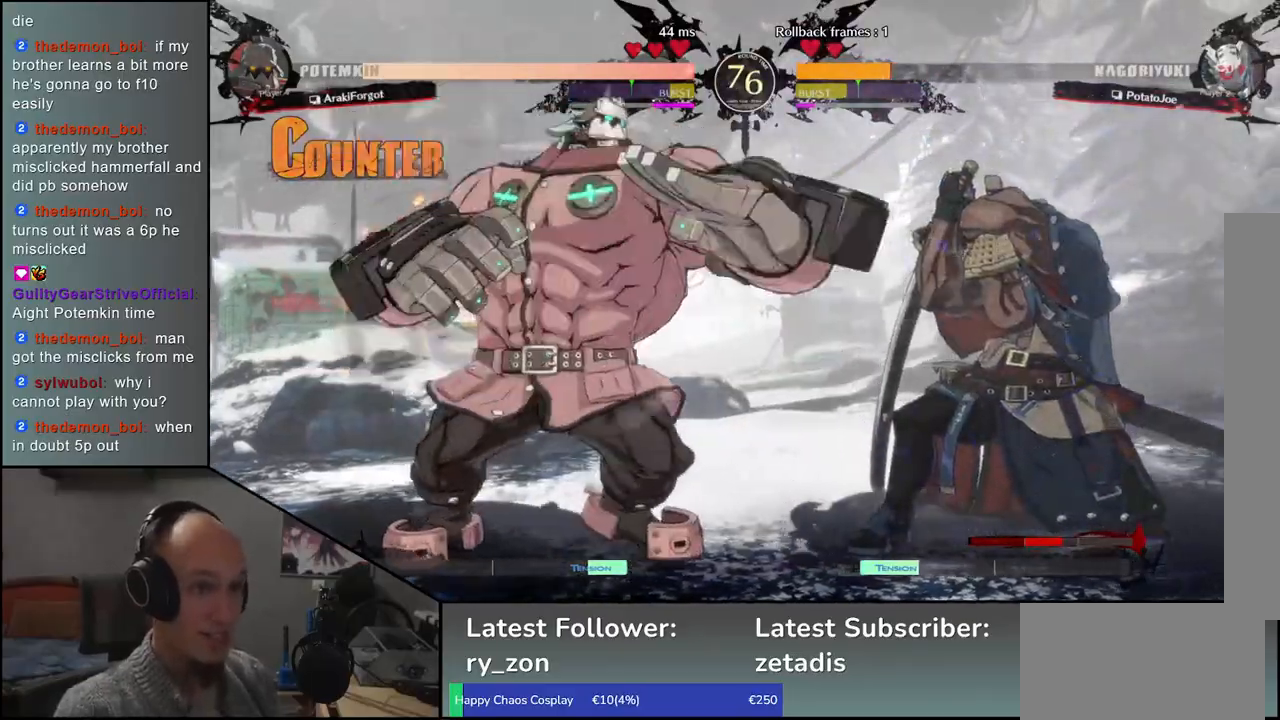
{"buttons": [], "left_stick": "left", "events": [[17, "TRIANGLE", "down"], [67, "TRIANGLE", "up"], [183, "TRIANGLE", "down"], [250, "TRIANGLE", "up"], [350, "TRIANGLE", "down"], [433, "TRIANGLE", "up"]]}
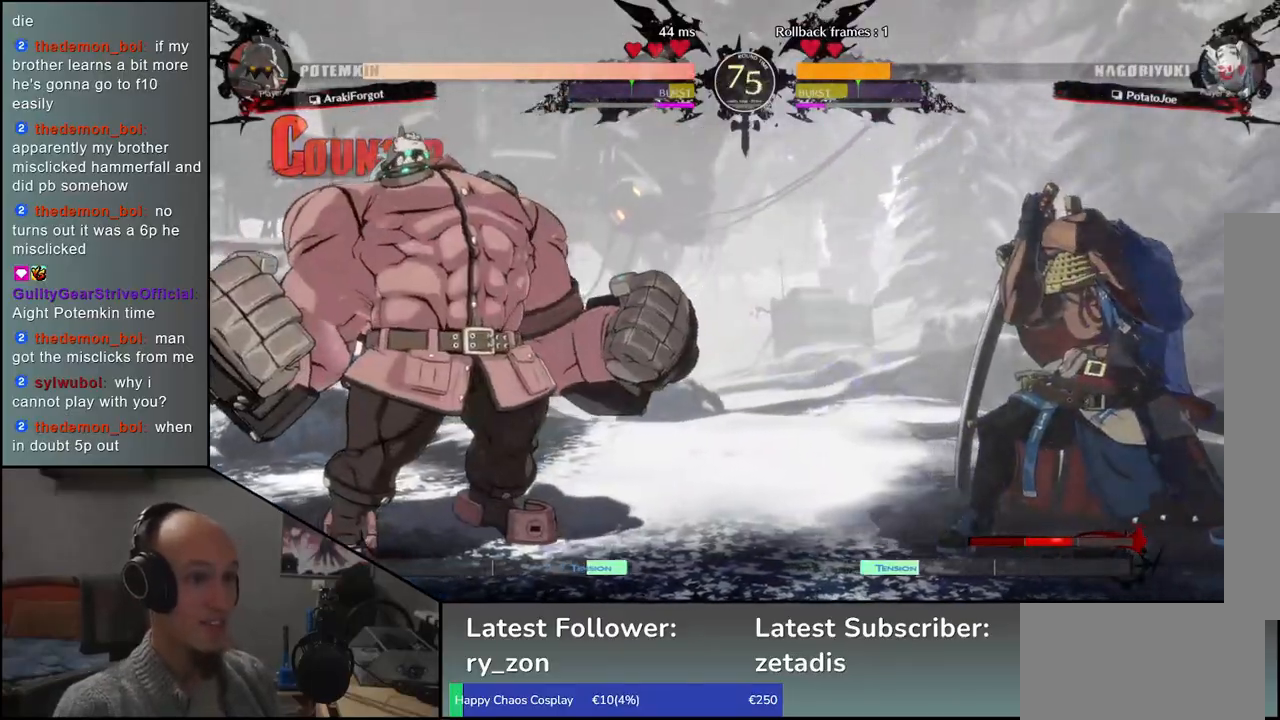
{"buttons": [], "left_stick": "right", "events": [[17, "TRIANGLE", "down"], [100, "TRIANGLE", "up"], [250, "left_stick", "right"]]}
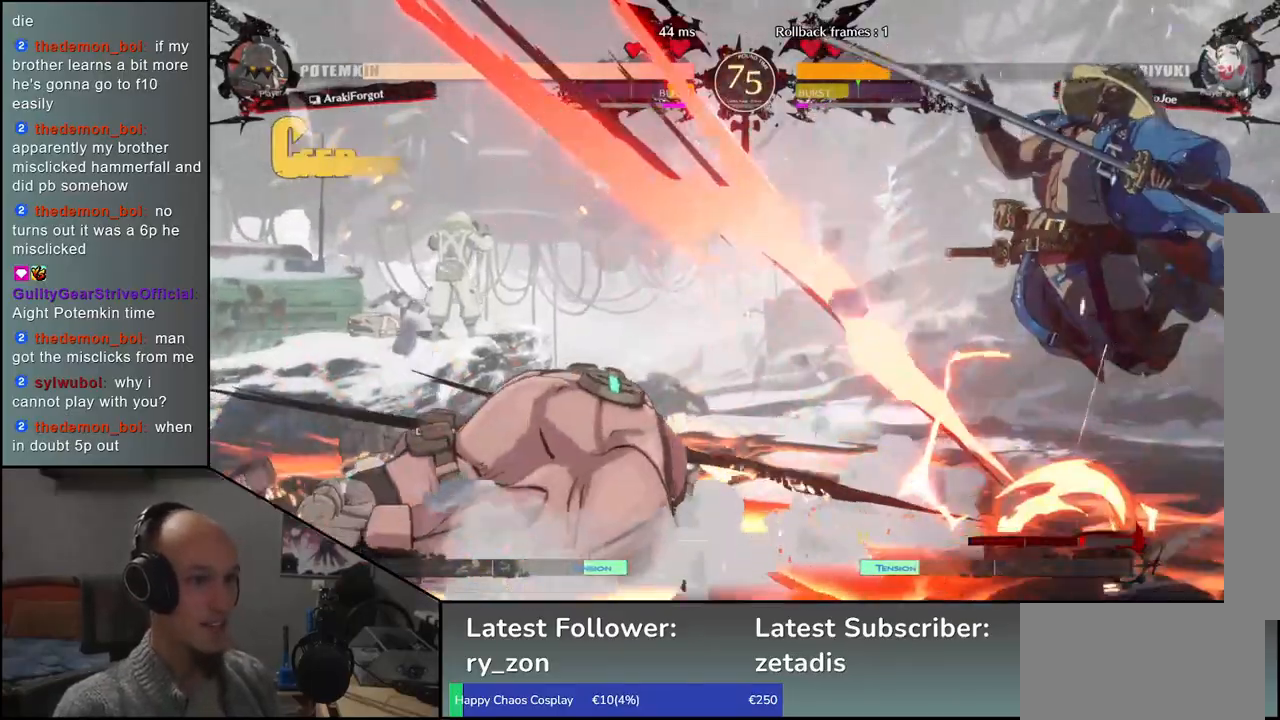
{"buttons": [], "left_stick": "right", "events": []}
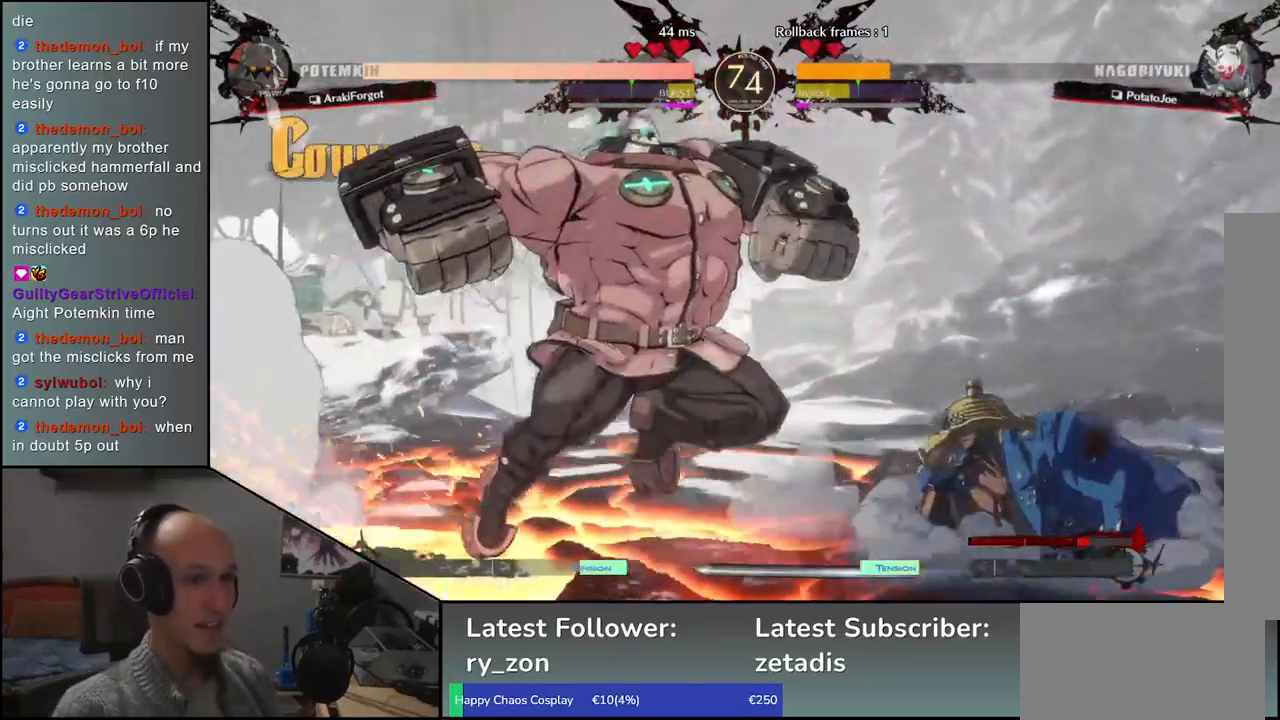
{"buttons": [], "left_stick": "down-right", "events": [[300, "left_stick", "down-right"]]}
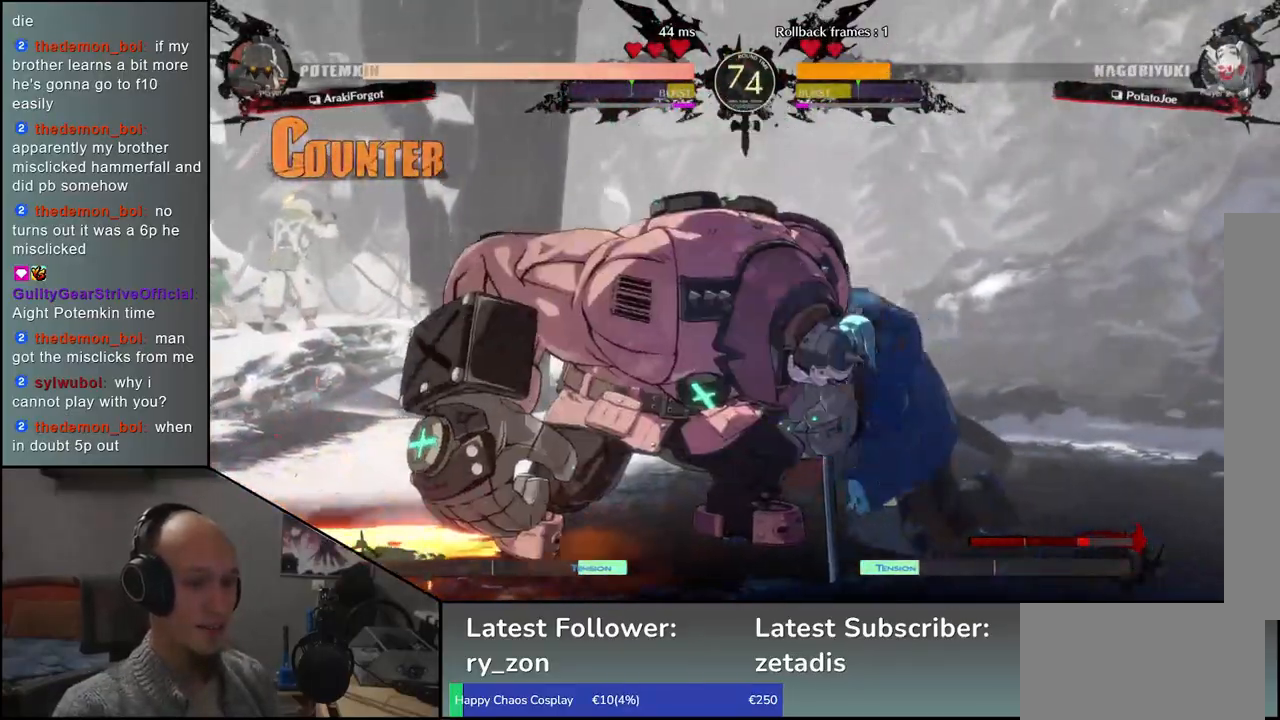
{"buttons": [], "left_stick": "down-right", "events": []}
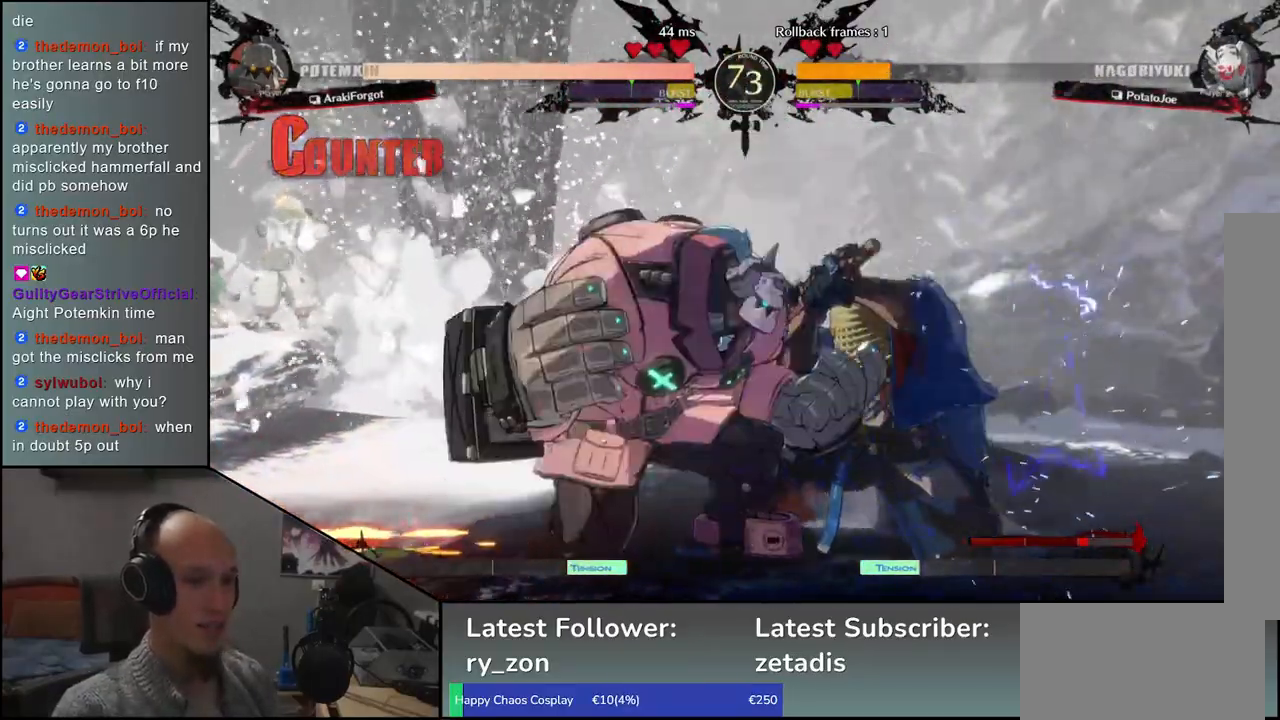
{"buttons": [], "left_stick": "down-right", "events": []}
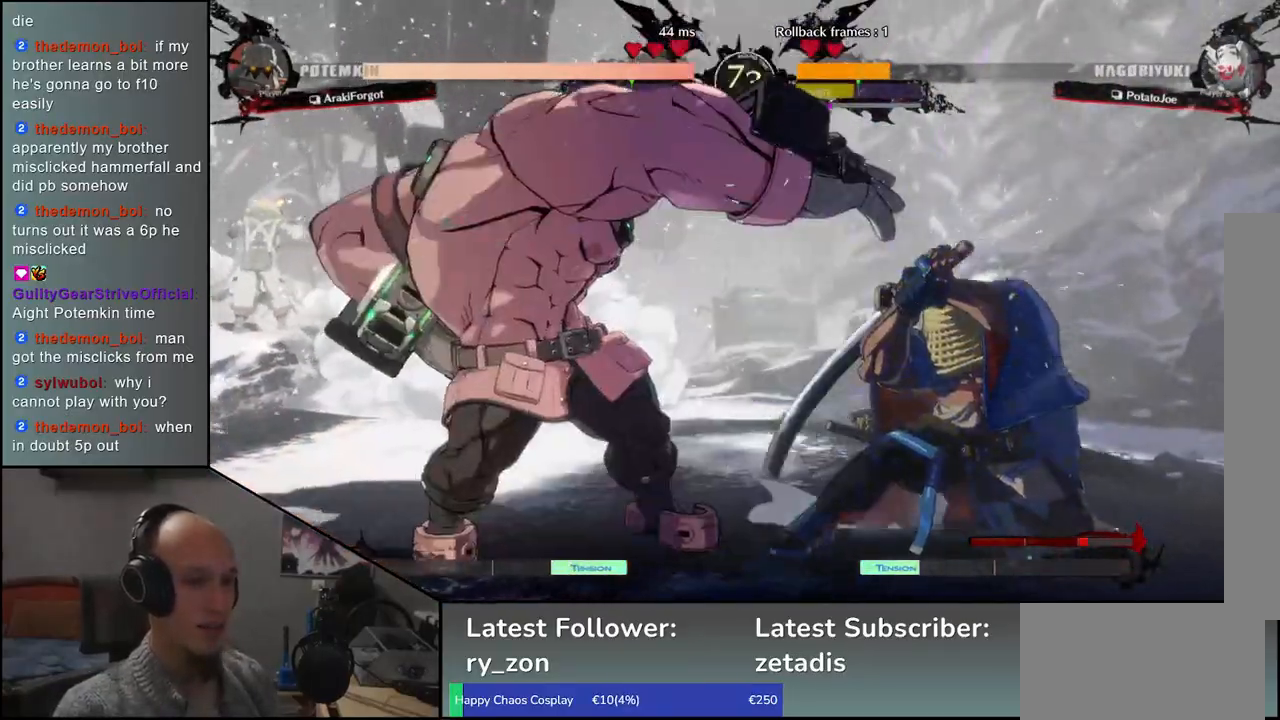
{"buttons": [], "left_stick": "right", "events": [[183, "left_stick", "right"]]}
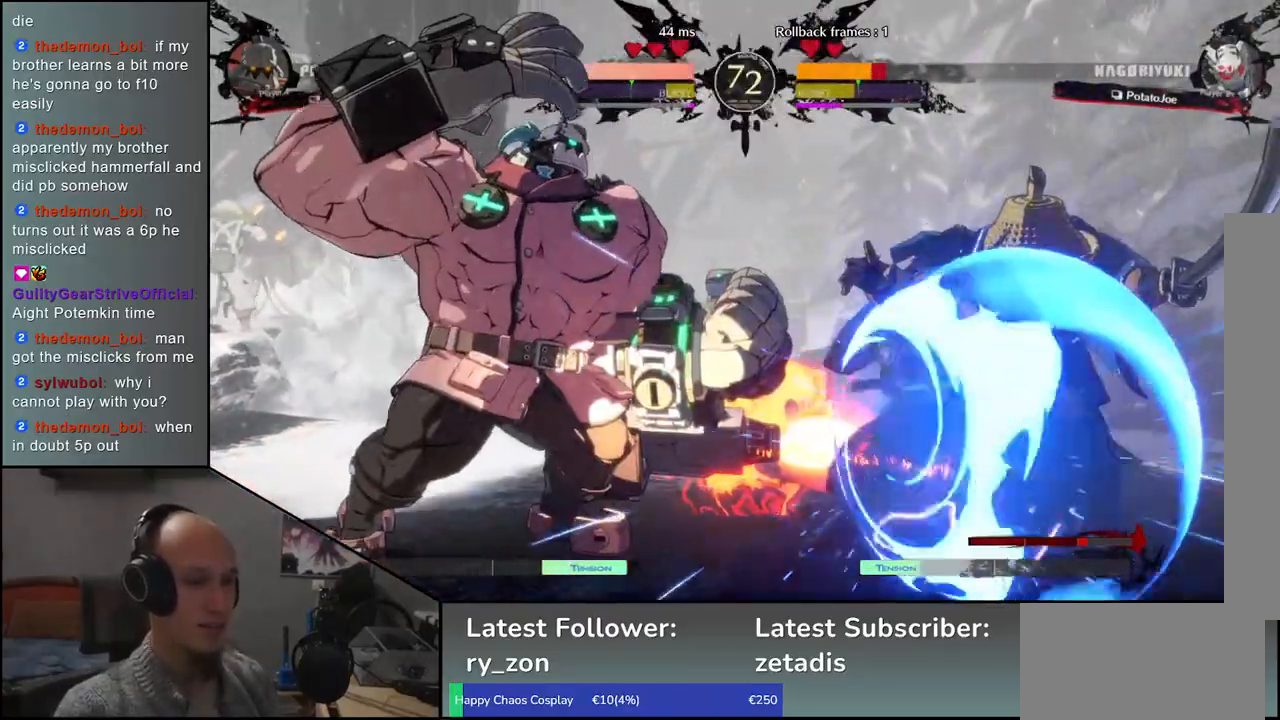
{"buttons": [], "left_stick": "left", "events": [[300, "left_stick", "left"], [350, "TRIANGLE", "down"], [433, "TRIANGLE", "up"]]}